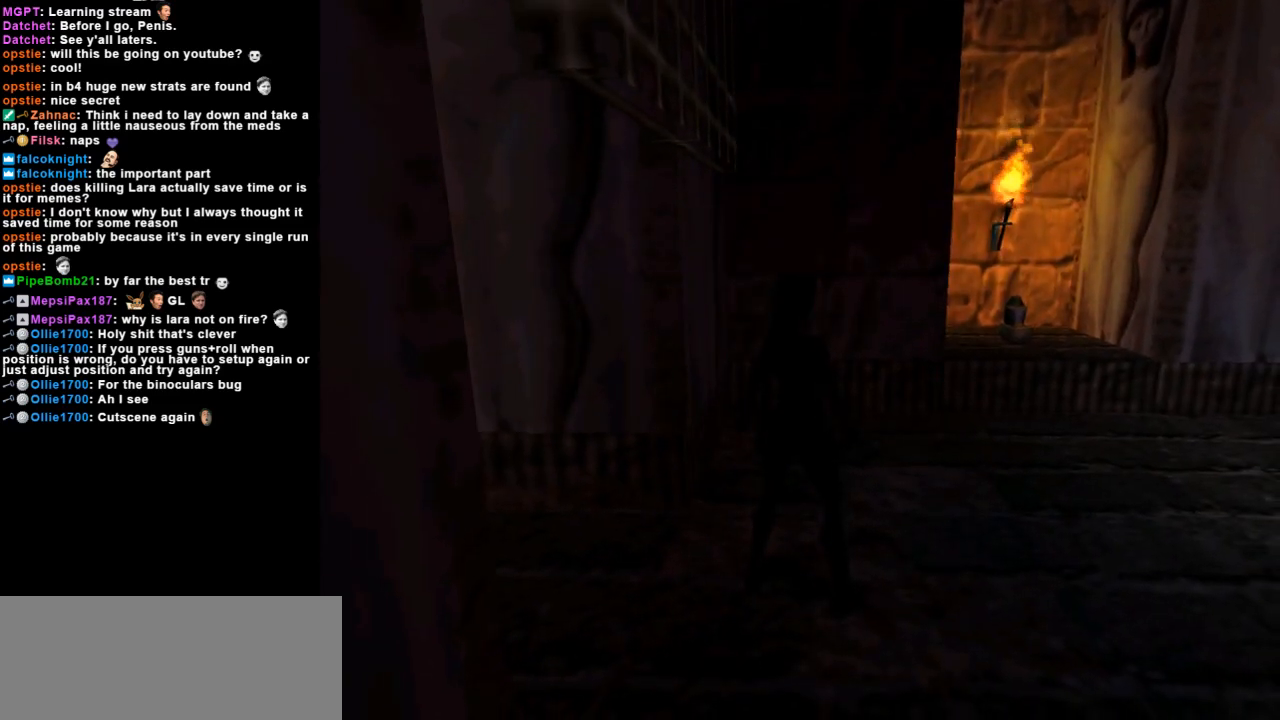
Gameplay with keyboard; each line is a JSON object with the keys held at the frame after it. "events" lists presses ("down") and releases ("up") of "action", "dash", "down", "duck", "flare", "guns", "inv", "jump", "left", "lmed", "look", "lstep", "pause", "right", "roll", "roll2", "rstep", "up" and "walk" between this image and that frame as [ms after this image, input, new state], when the widget could be followed in between. No other keys are recorded. Mouse input is not recorded. Key names are as the overlay labels them; some are game actions (e.g. jump) rather than physical keys.
{"keys": [], "events": [[100, "guns", "down"], [433, "guns", "up"]]}
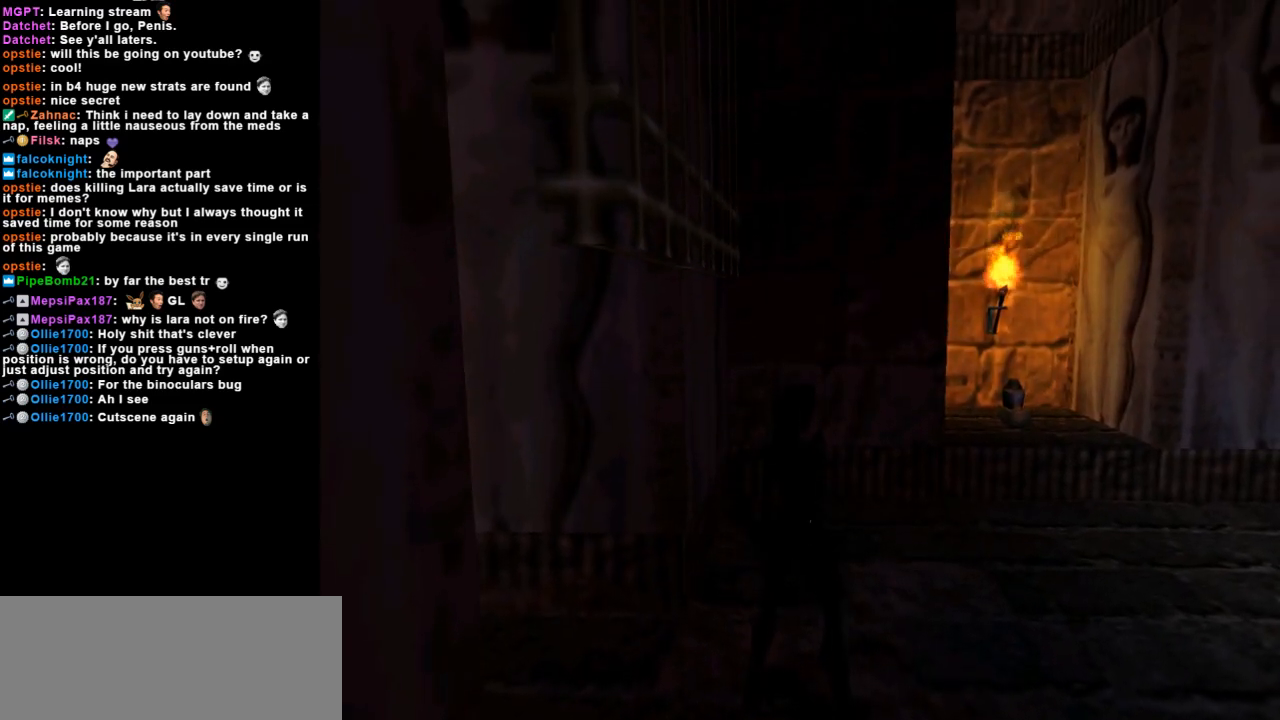
{"keys": [], "events": []}
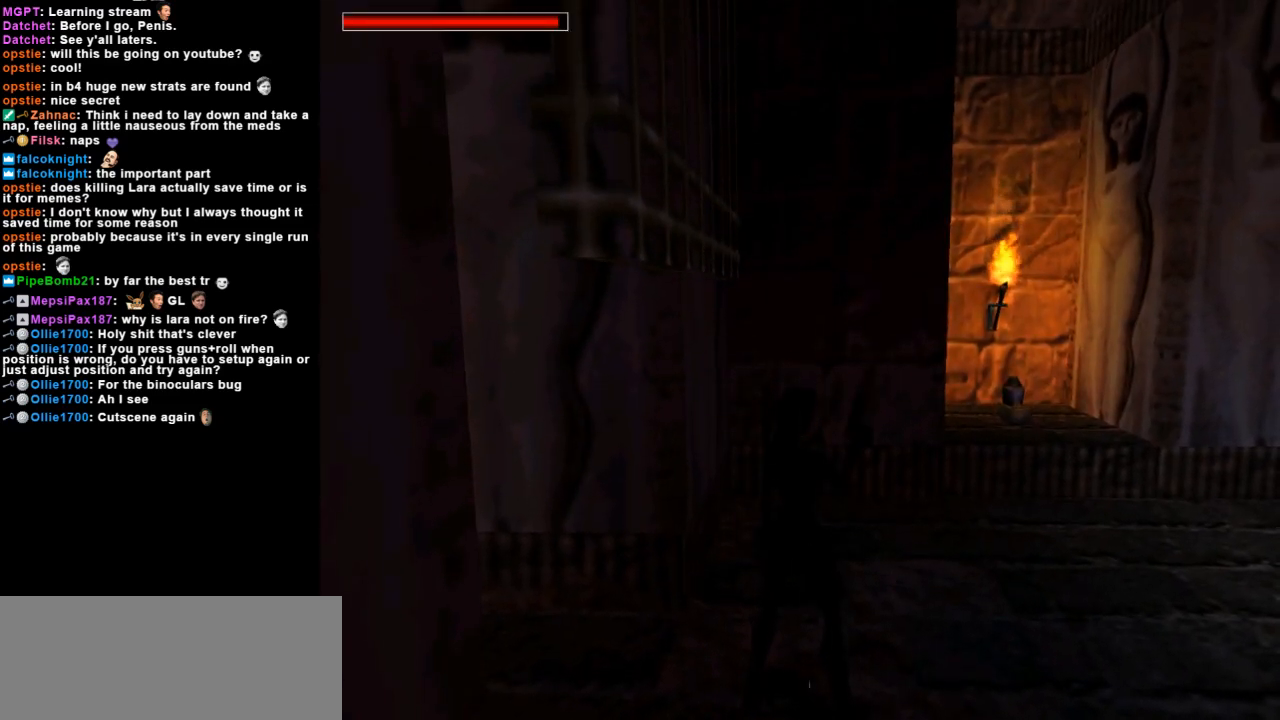
{"keys": ["right"], "events": [[67, "right", "down"]]}
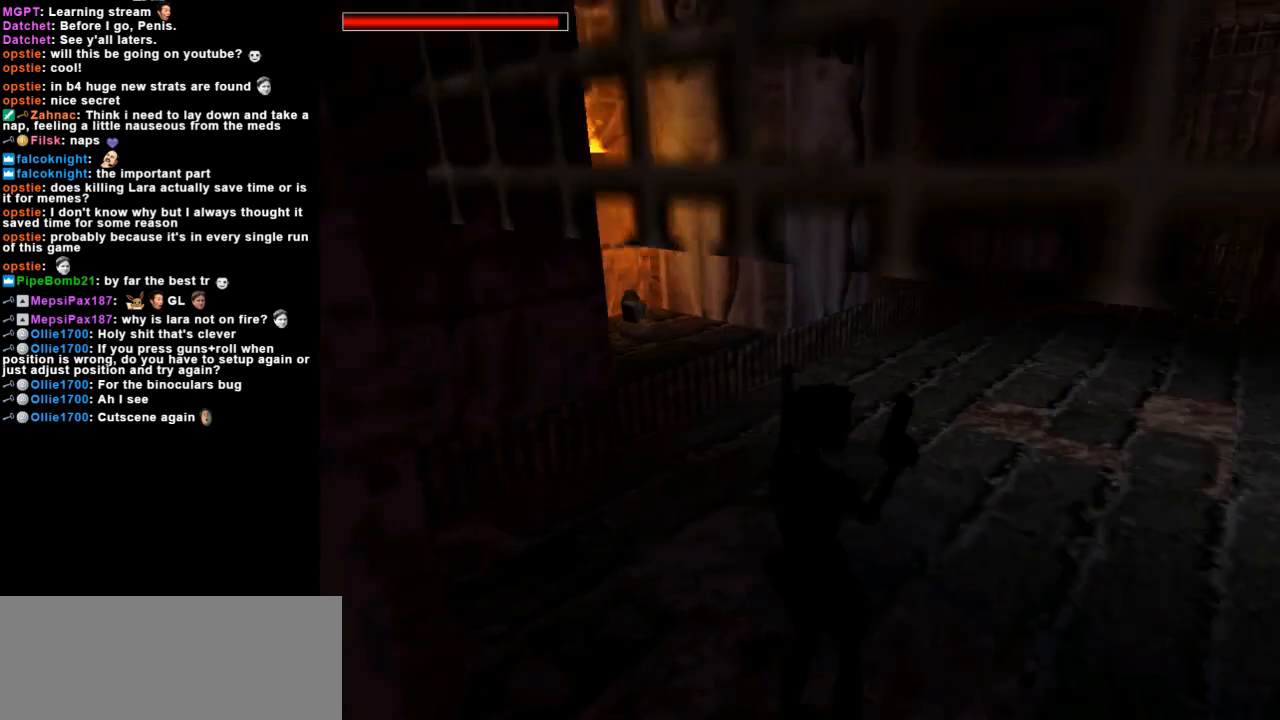
{"keys": ["down", "left"], "events": [[67, "right", "up"], [233, "down", "down"], [300, "left", "down"]]}
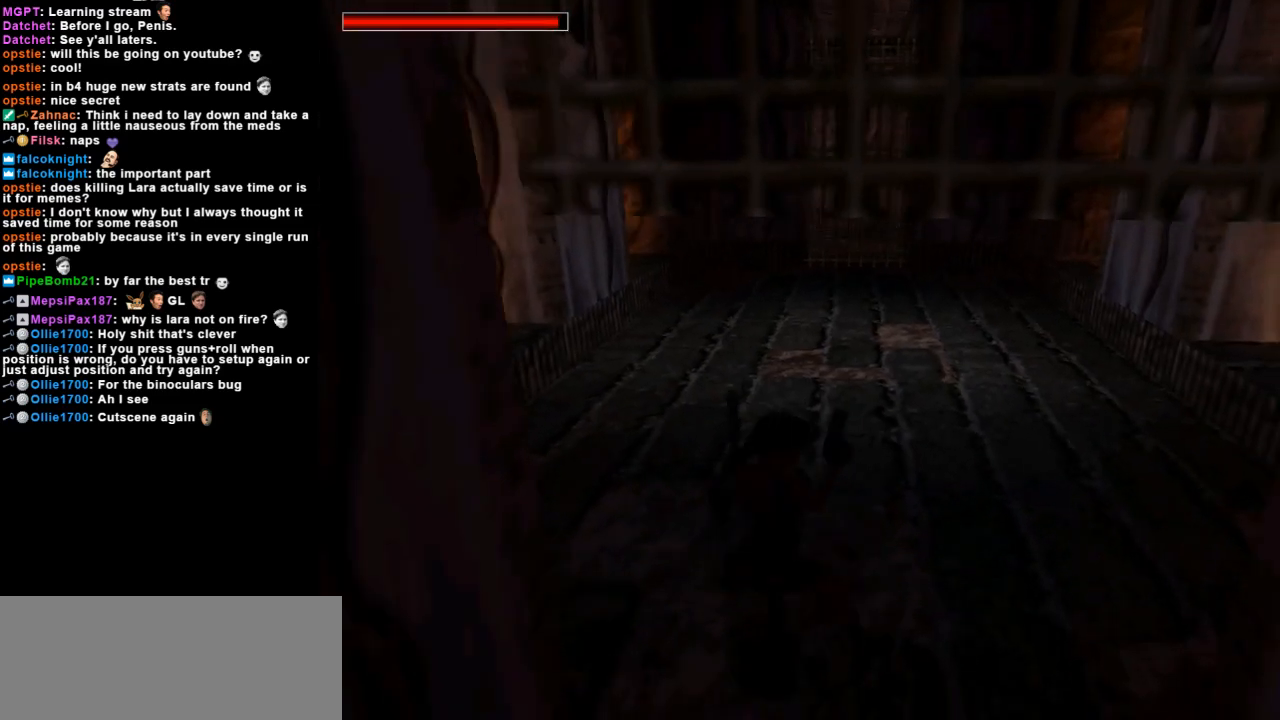
{"keys": ["right", "up"], "events": [[200, "down", "up"], [233, "left", "up"], [333, "right", "down"], [367, "up", "down"]]}
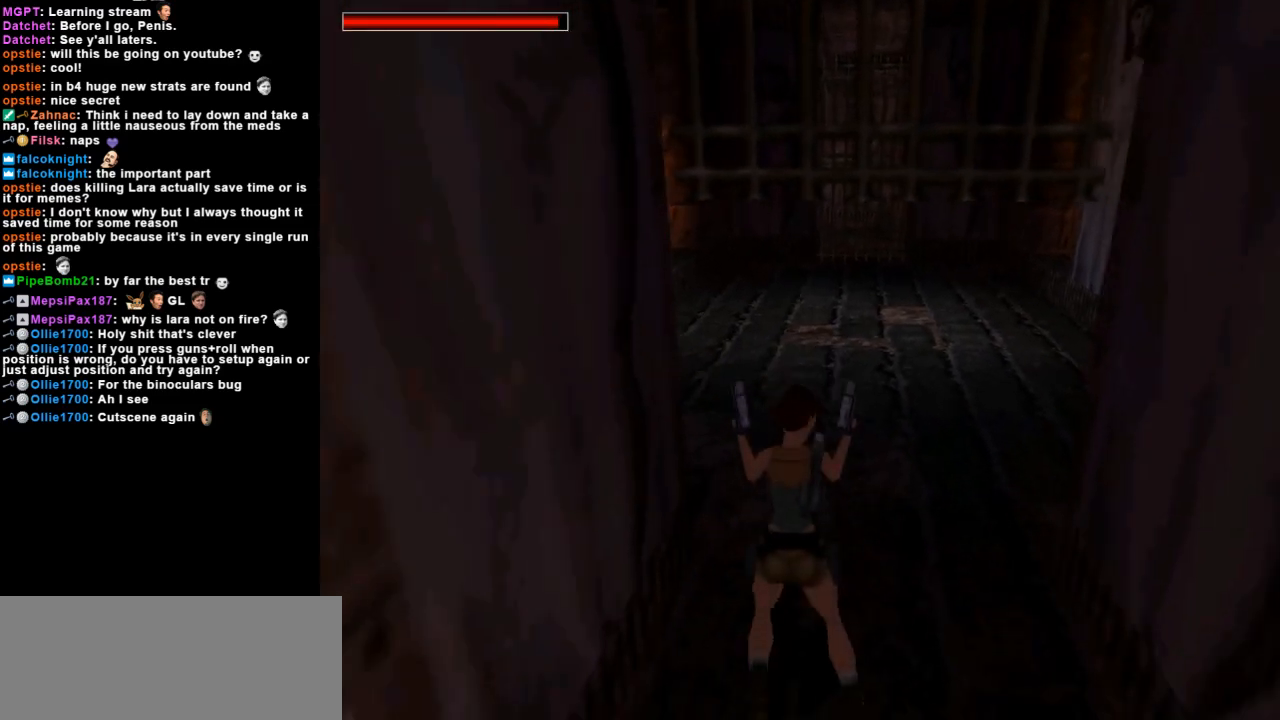
{"keys": ["up"], "events": [[467, "right", "up"]]}
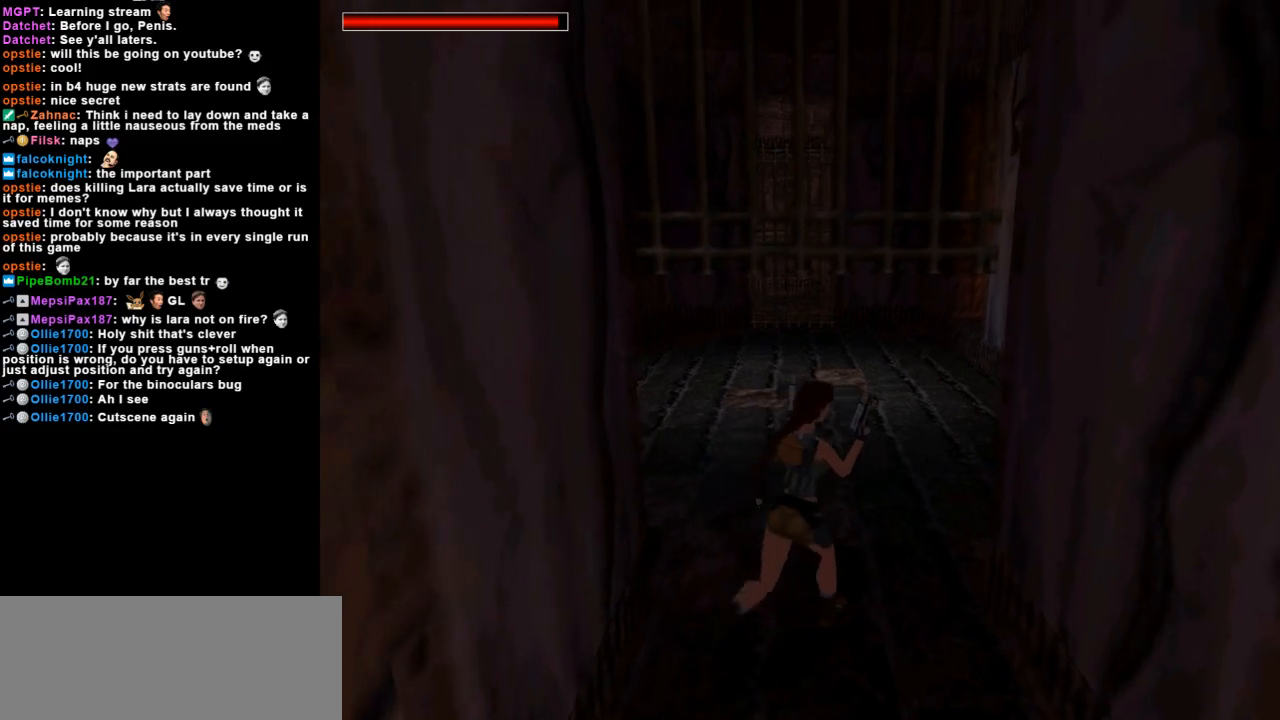
{"keys": ["left"], "events": [[33, "left", "down"], [300, "up", "up"]]}
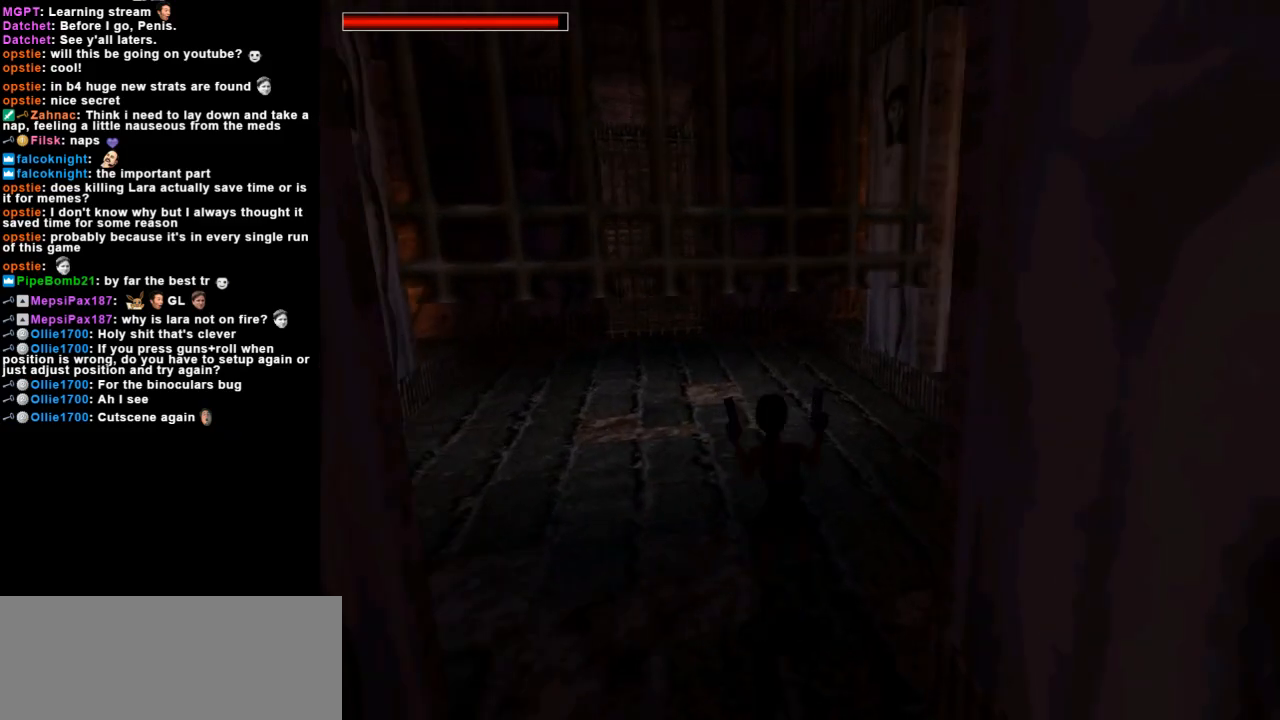
{"keys": ["left"], "events": []}
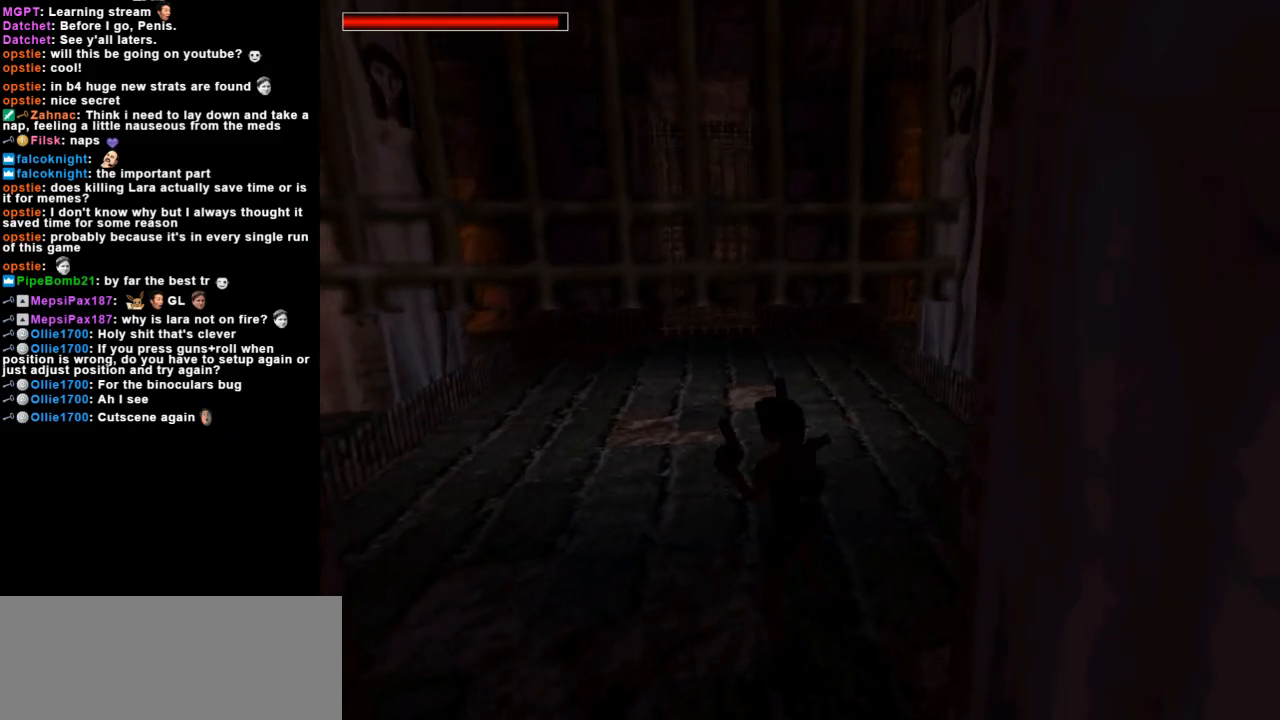
{"keys": [], "events": [[167, "left", "up"]]}
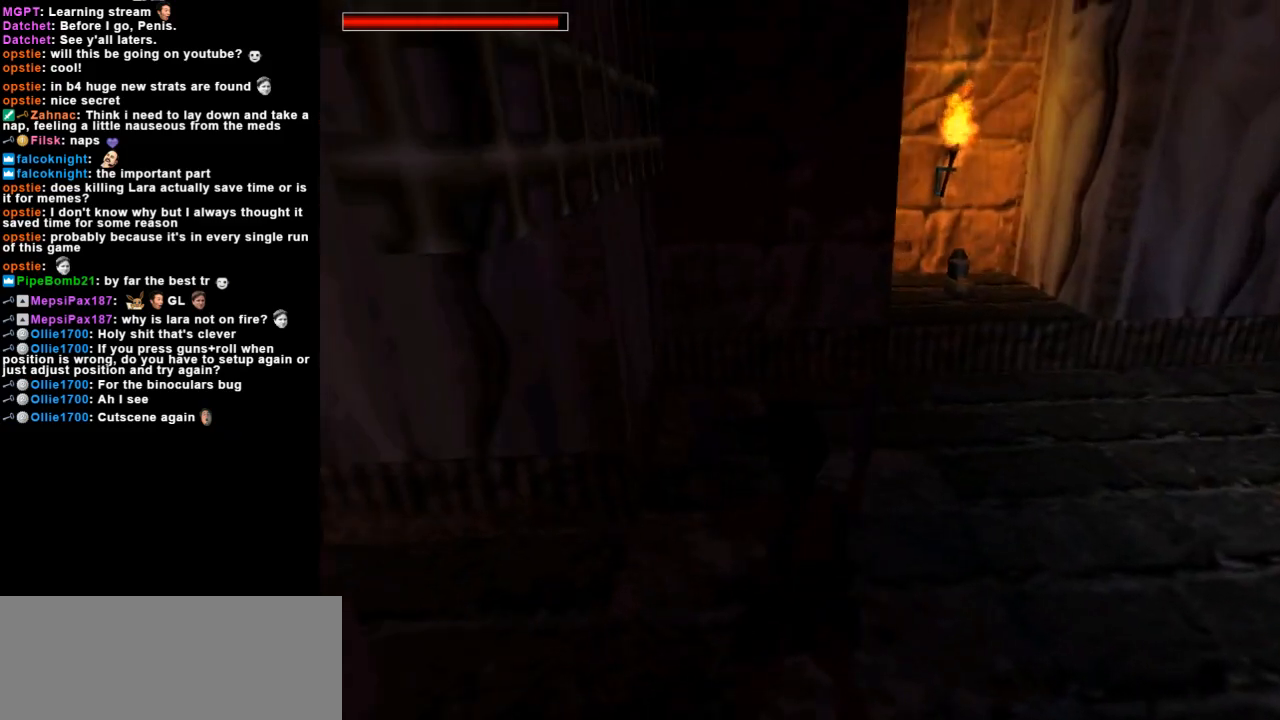
{"keys": ["jump"], "events": [[200, "jump", "down"]]}
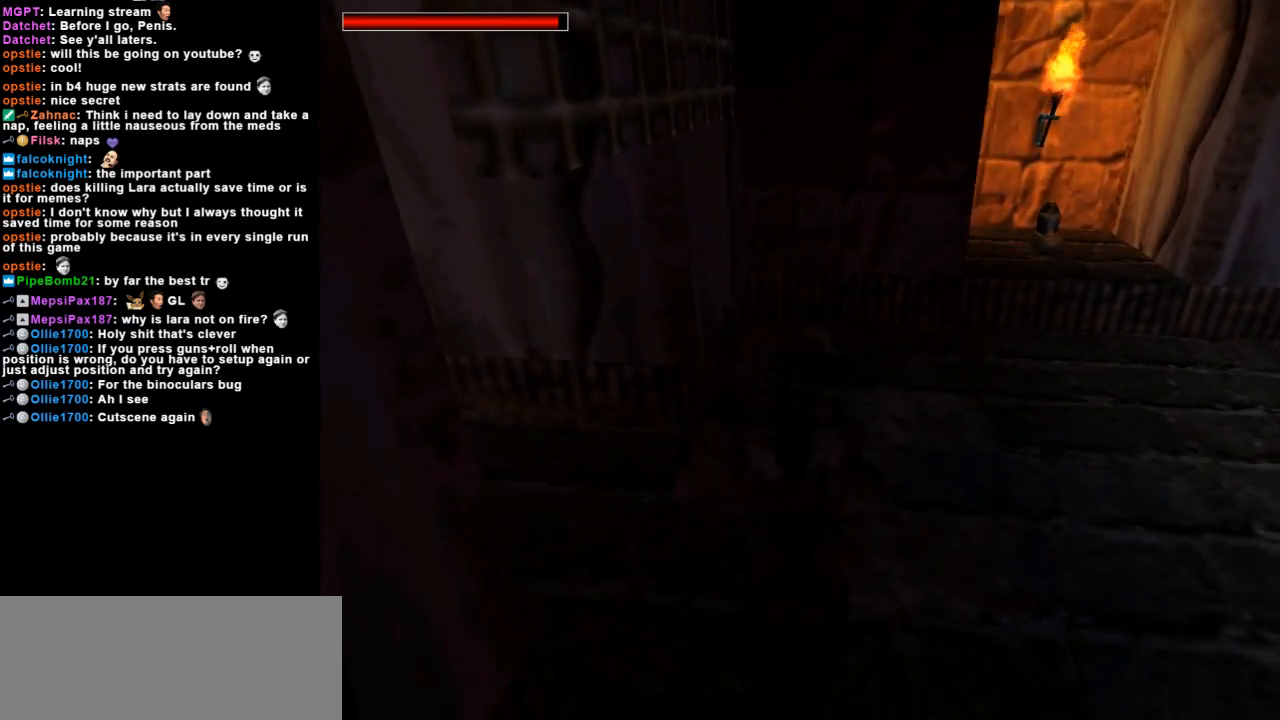
{"keys": [], "events": [[400, "jump", "up"]]}
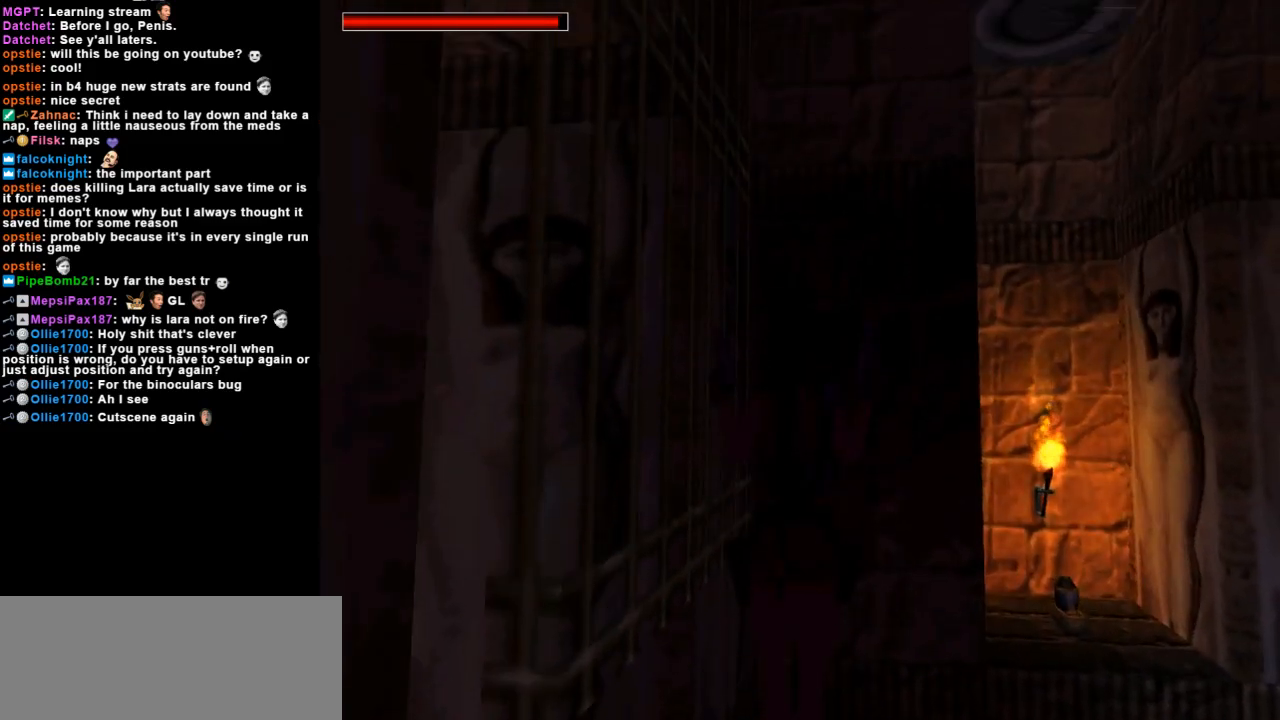
{"keys": [], "events": []}
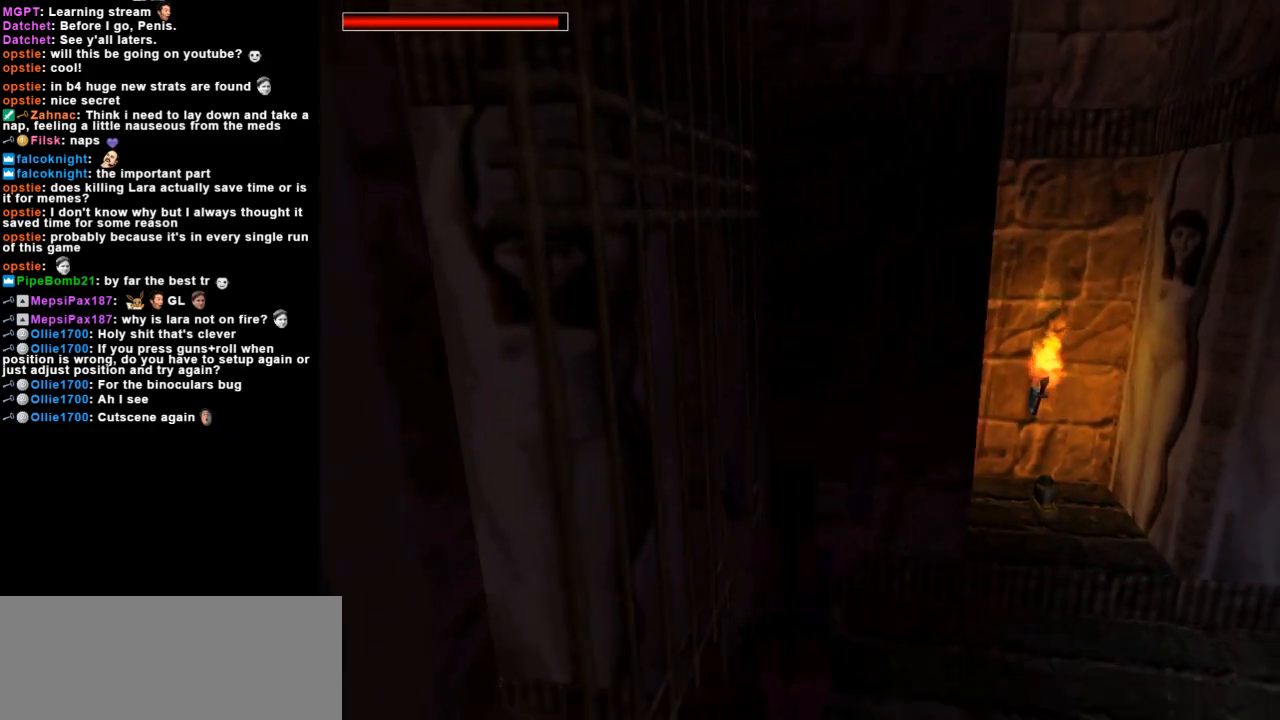
{"keys": ["roll2"], "events": [[167, "roll2", "down"]]}
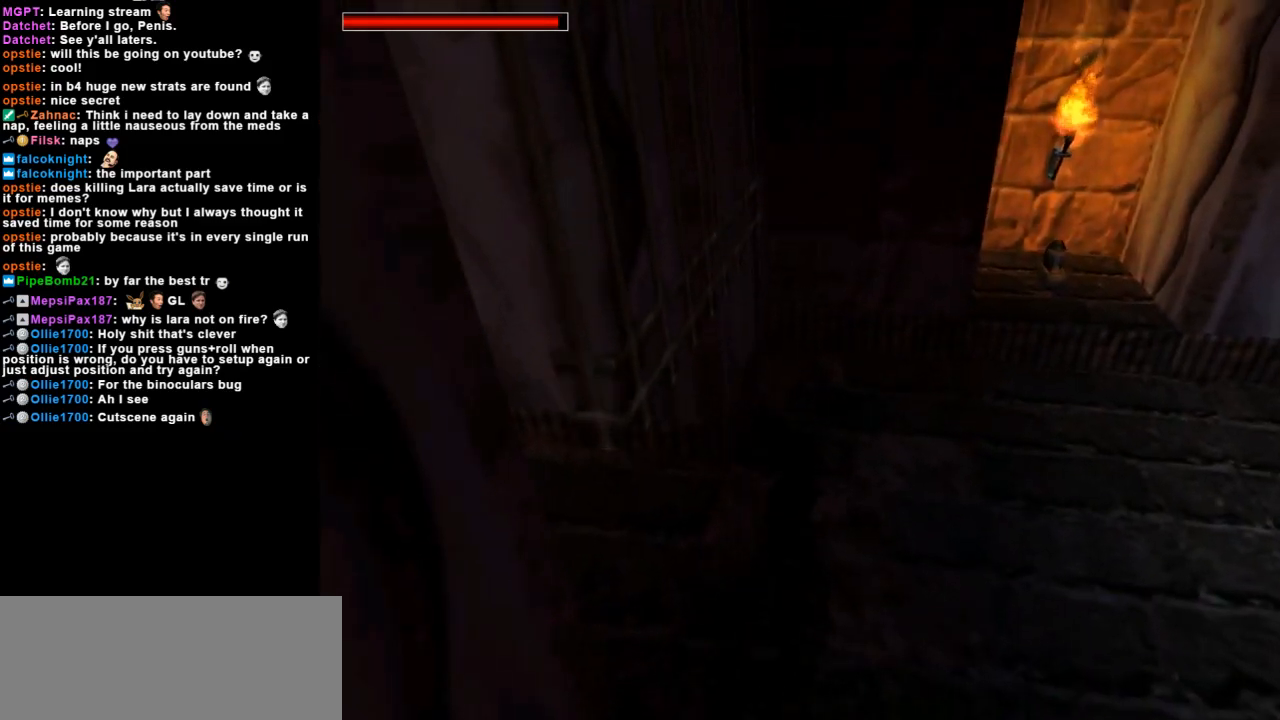
{"keys": [], "events": [[333, "roll2", "up"]]}
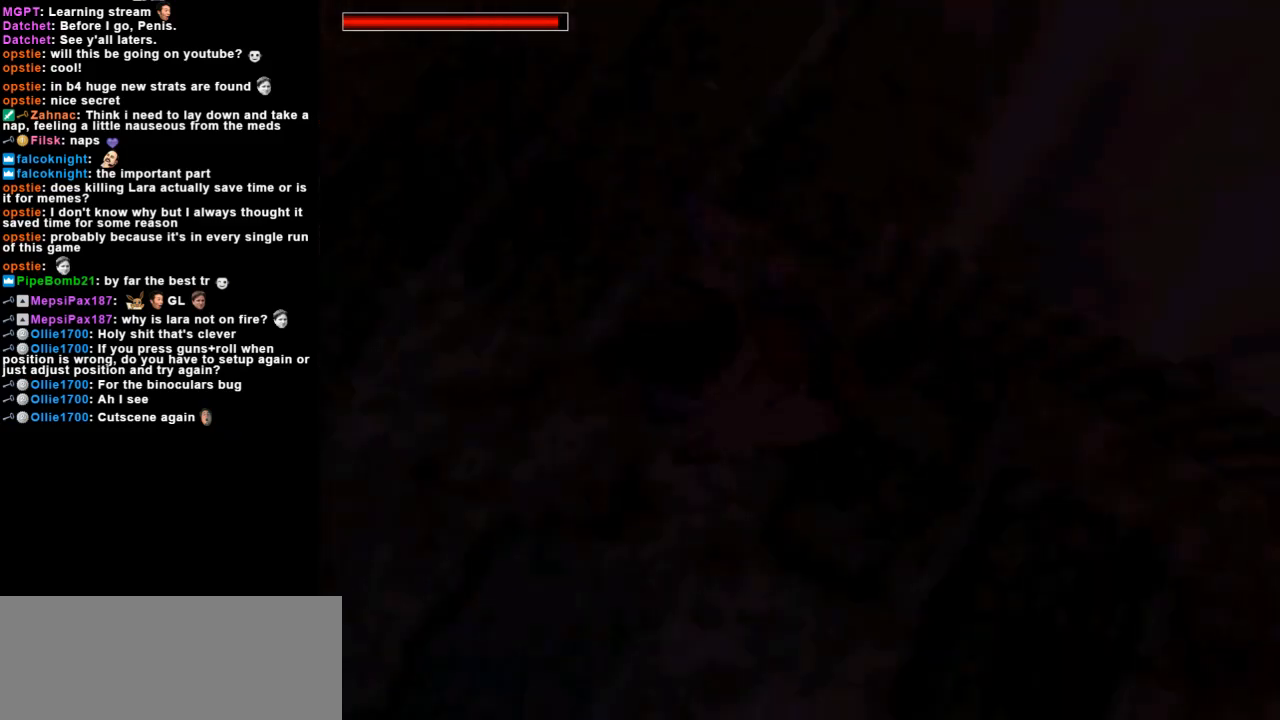
{"keys": [], "events": []}
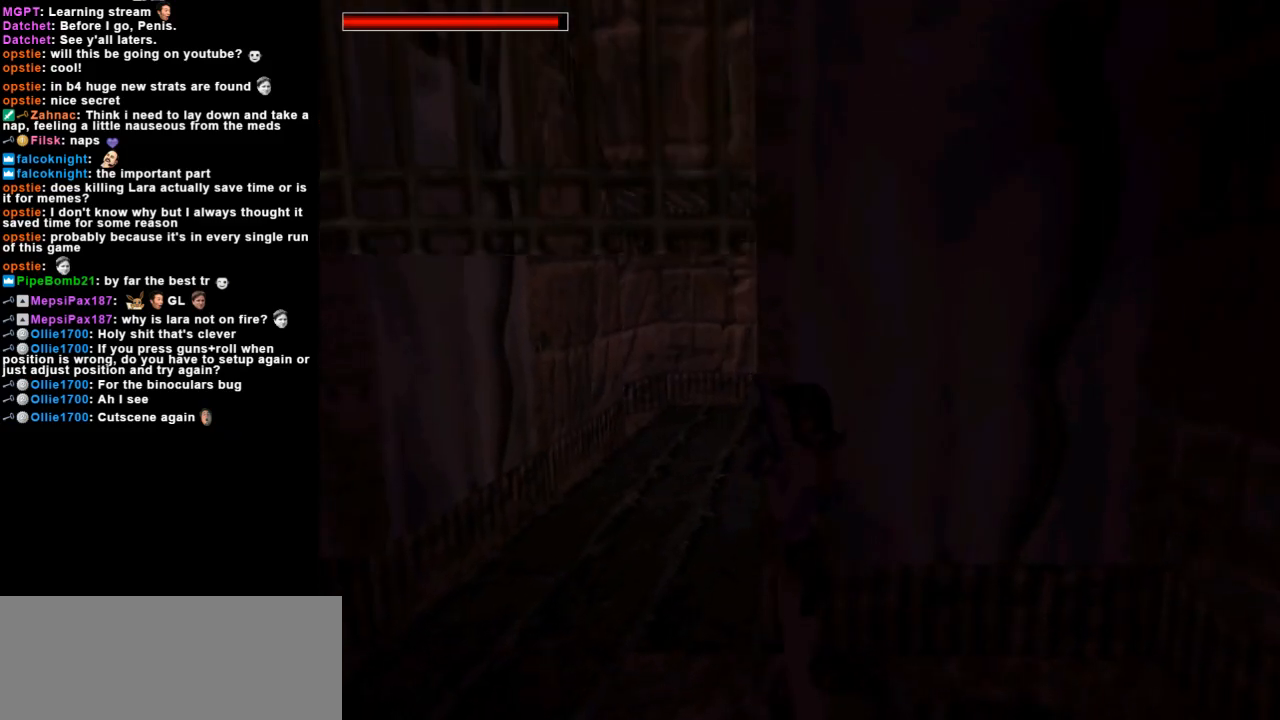
{"keys": [], "events": []}
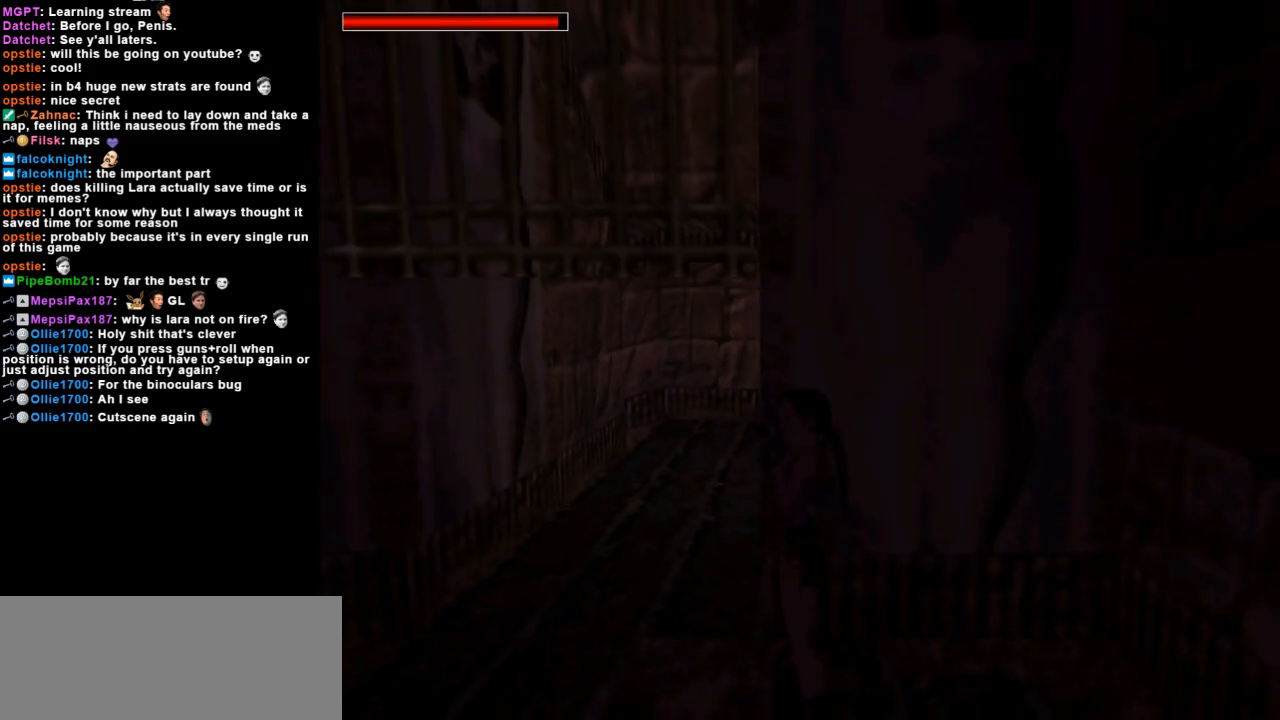
{"keys": ["right"], "events": [[433, "right", "down"]]}
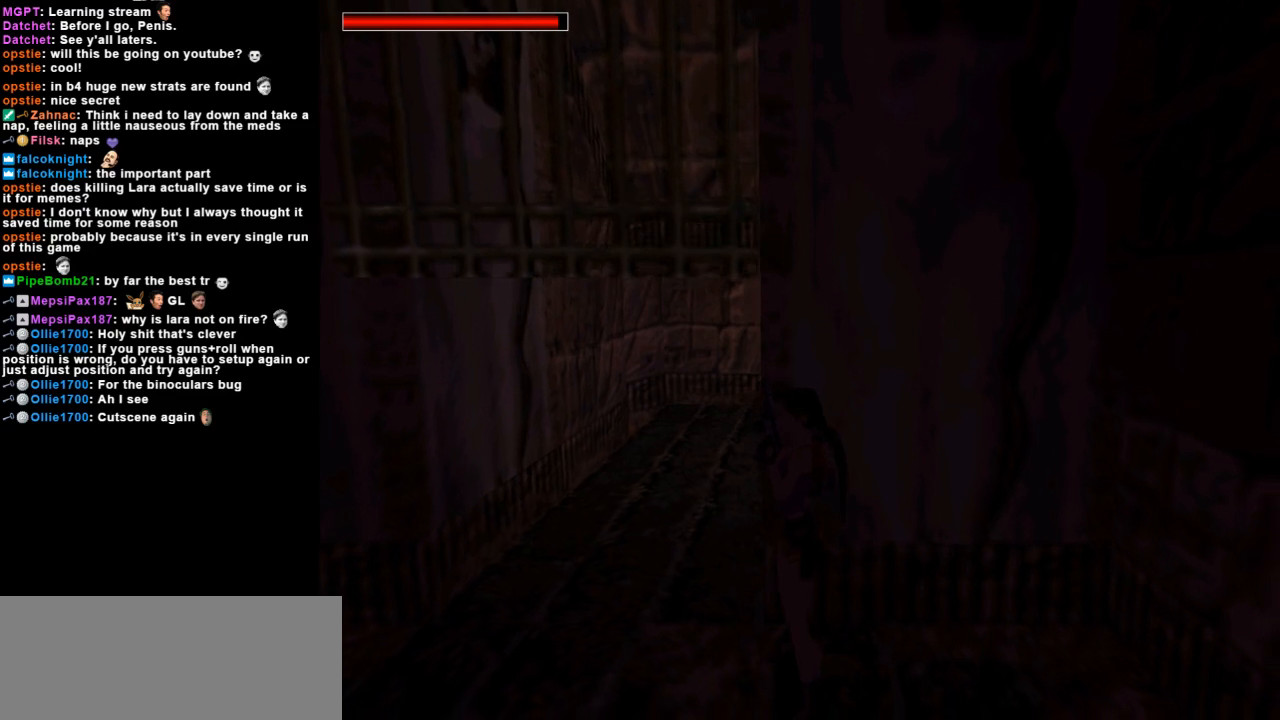
{"keys": ["right"], "events": []}
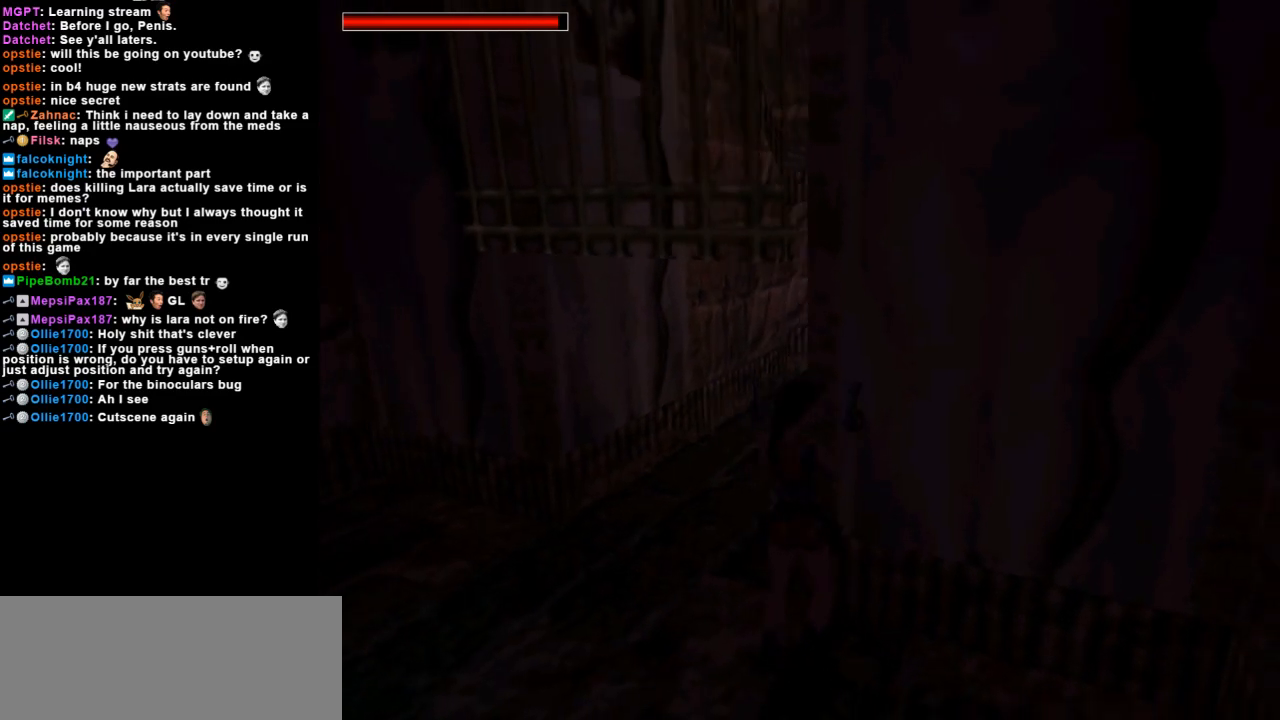
{"keys": [], "events": [[100, "guns", "down"], [233, "guns", "up"], [500, "right", "up"]]}
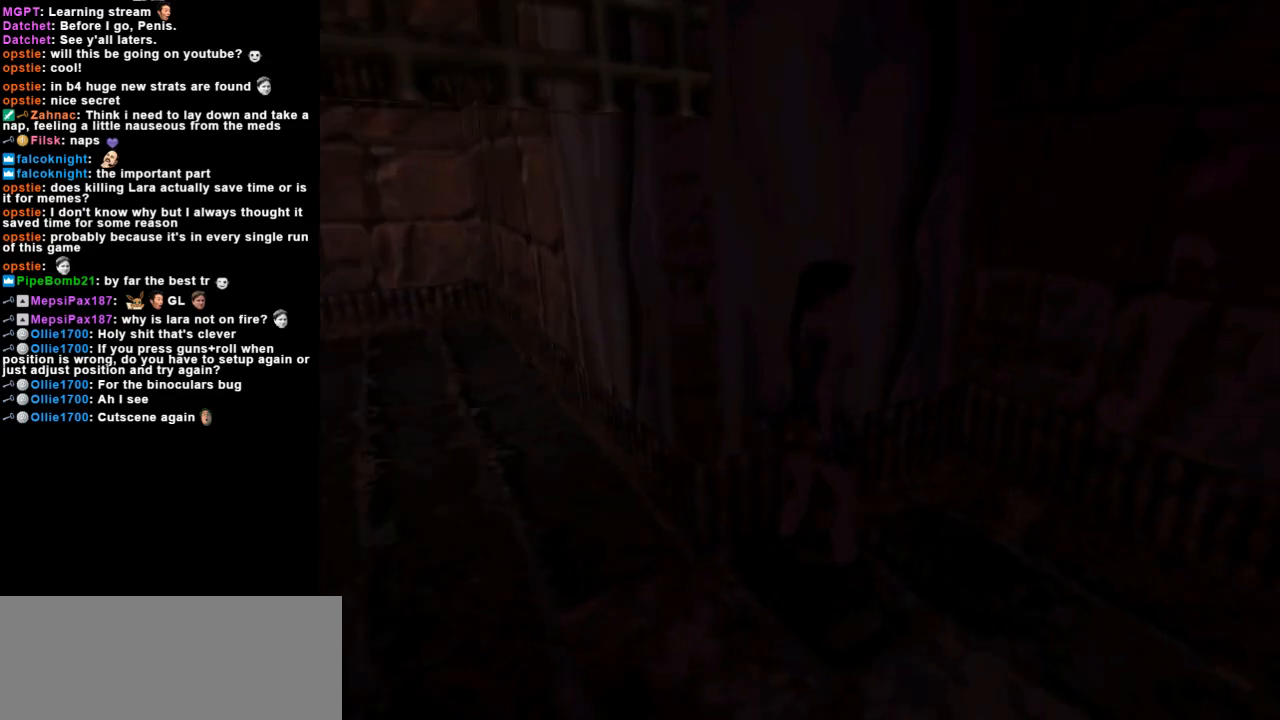
{"keys": [], "events": []}
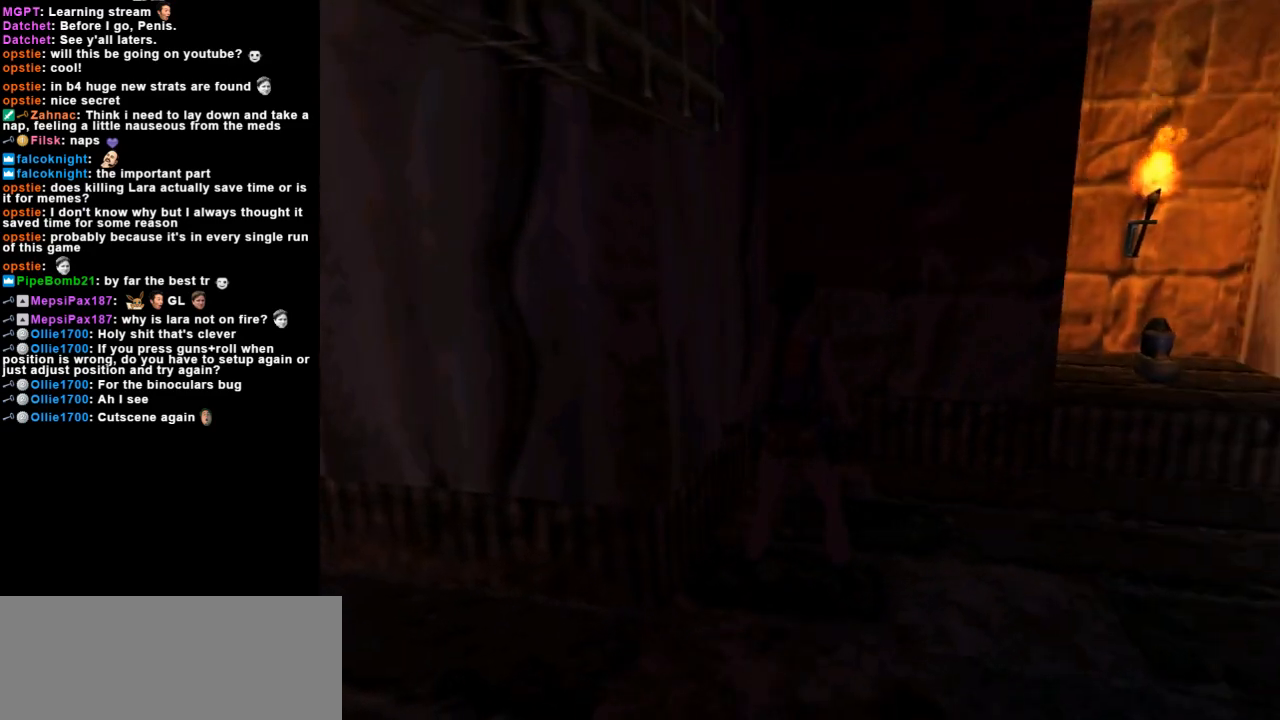
{"keys": [], "events": []}
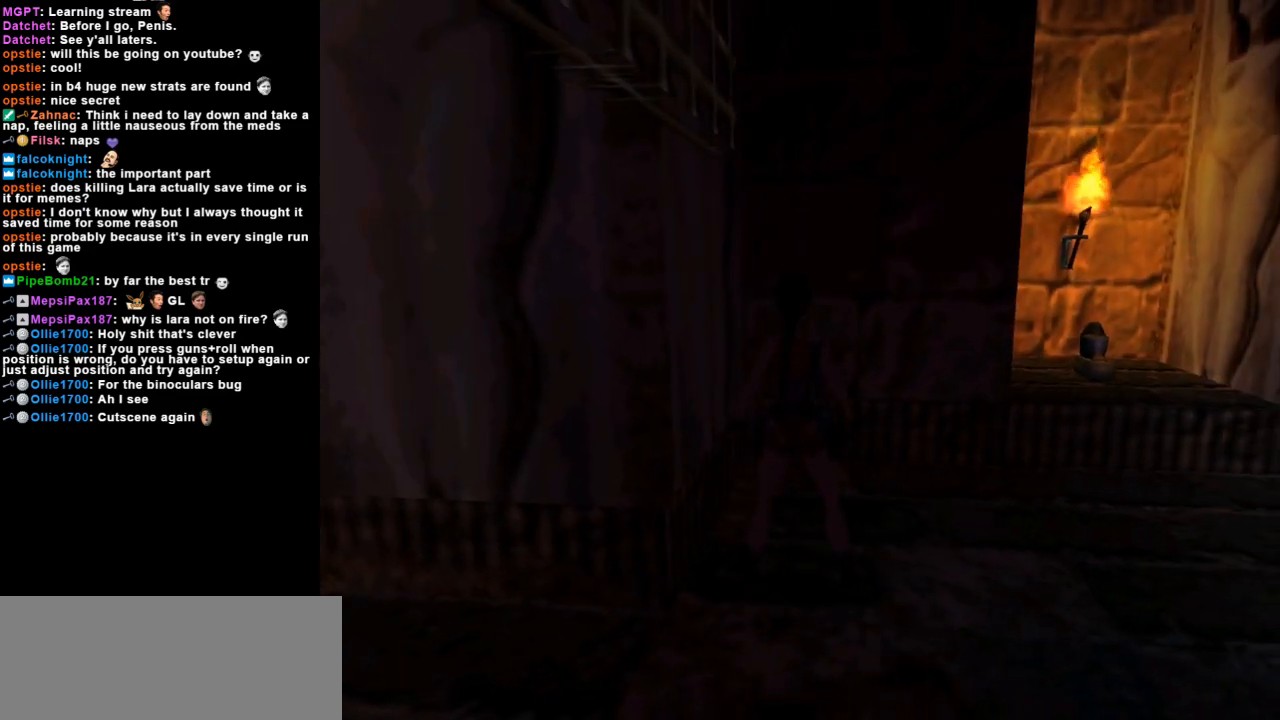
{"keys": ["down", "guns", "left"], "events": [[133, "down", "down"], [200, "left", "down"], [400, "guns", "down"]]}
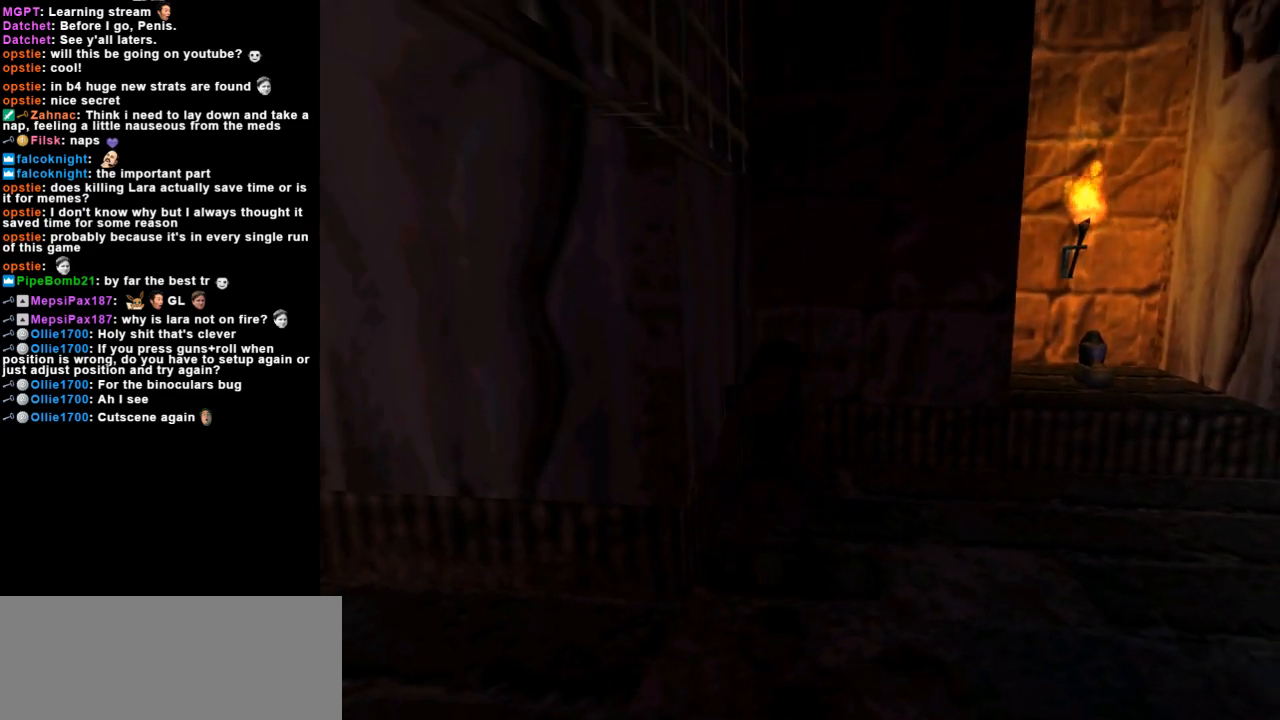
{"keys": ["down"], "events": [[33, "left", "up"], [100, "guns", "up"]]}
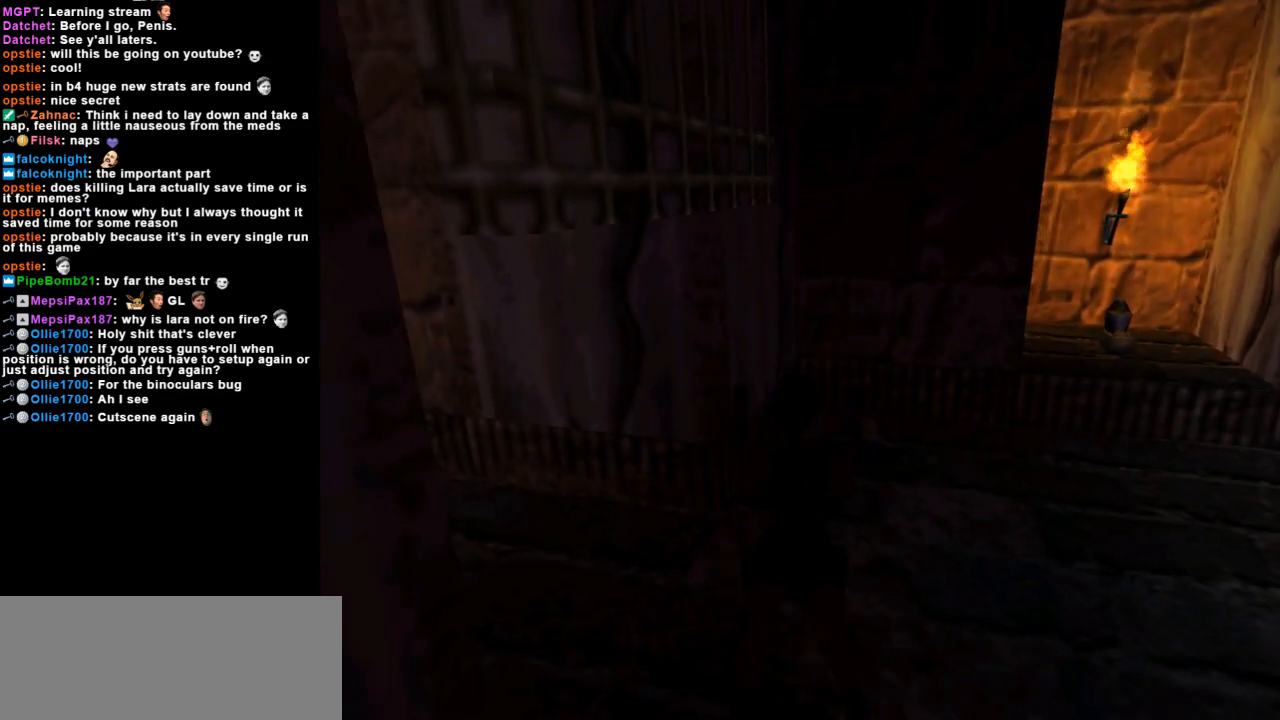
{"keys": ["down"], "events": [[200, "right", "down"], [500, "right", "up"]]}
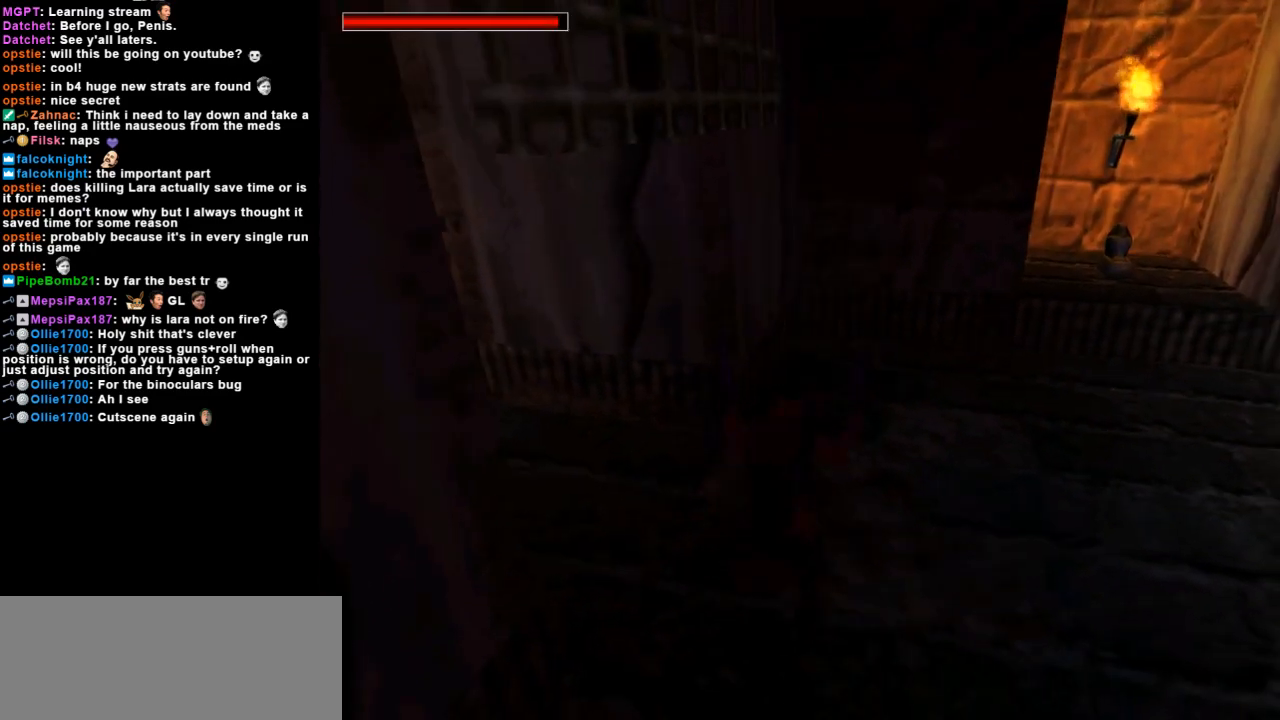
{"keys": [], "events": [[100, "down", "up"]]}
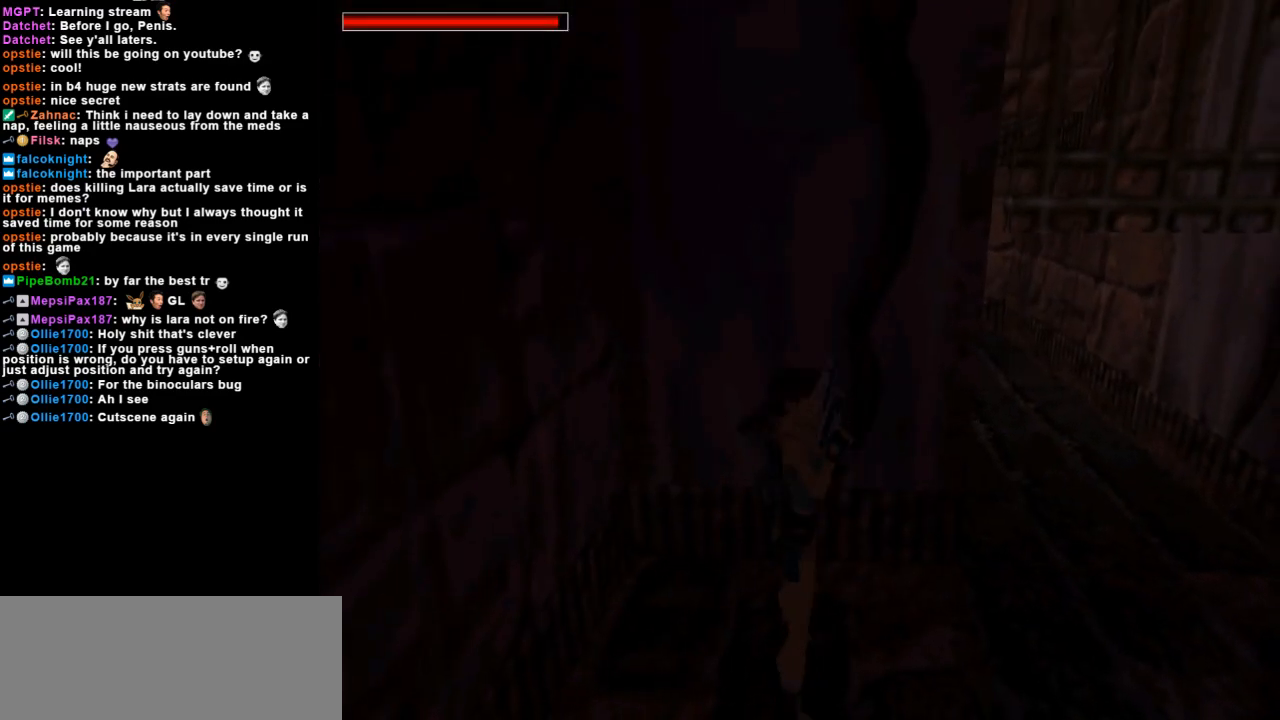
{"keys": ["jump"], "events": [[467, "jump", "down"]]}
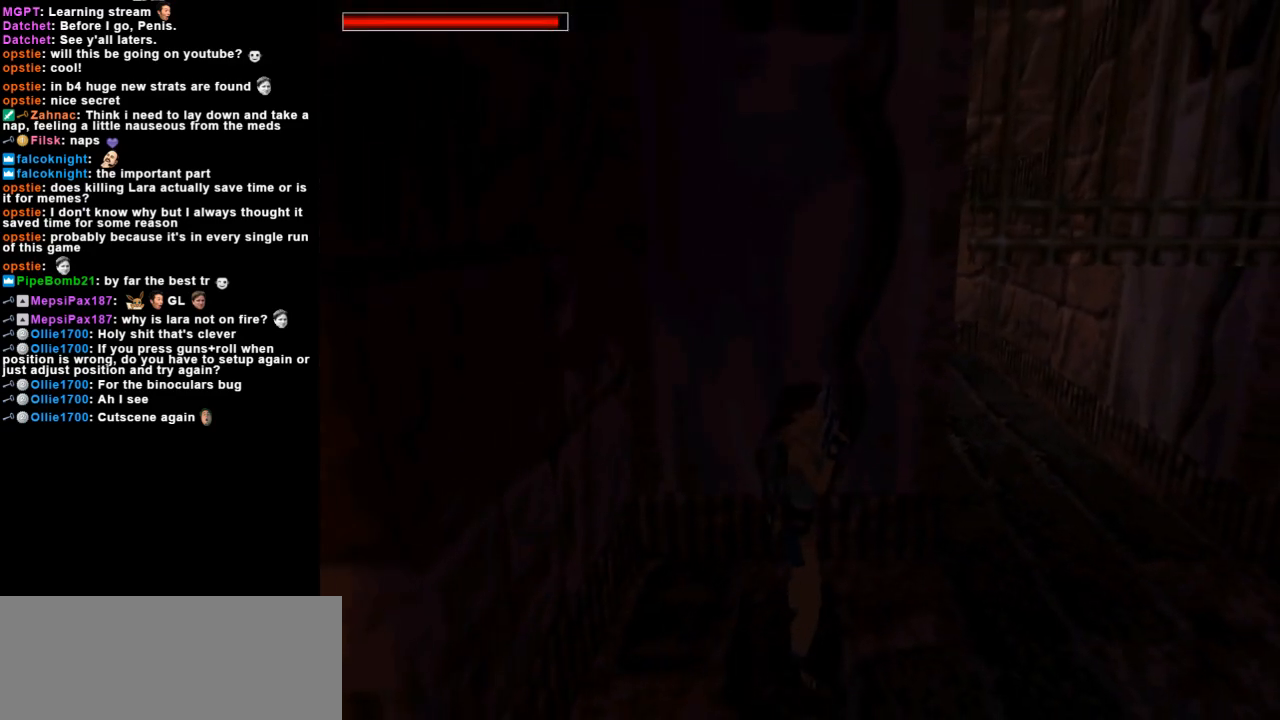
{"keys": ["jump"], "events": []}
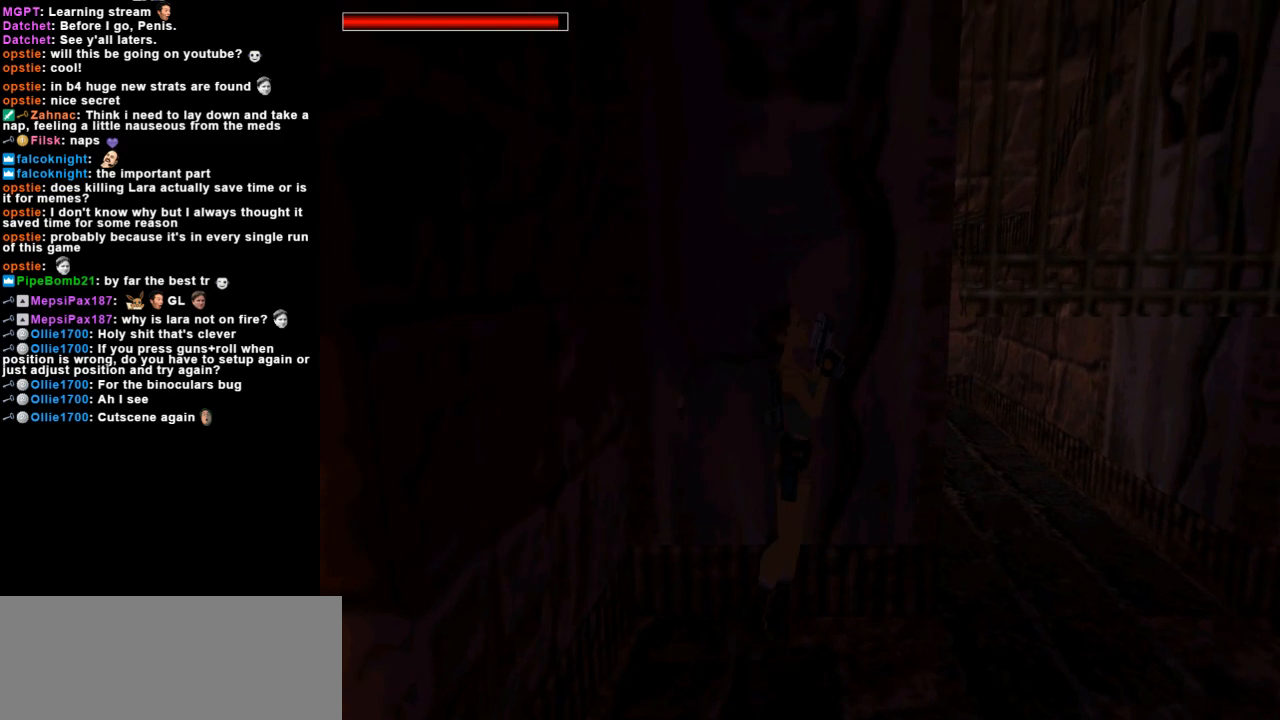
{"keys": [], "events": [[333, "jump", "up"]]}
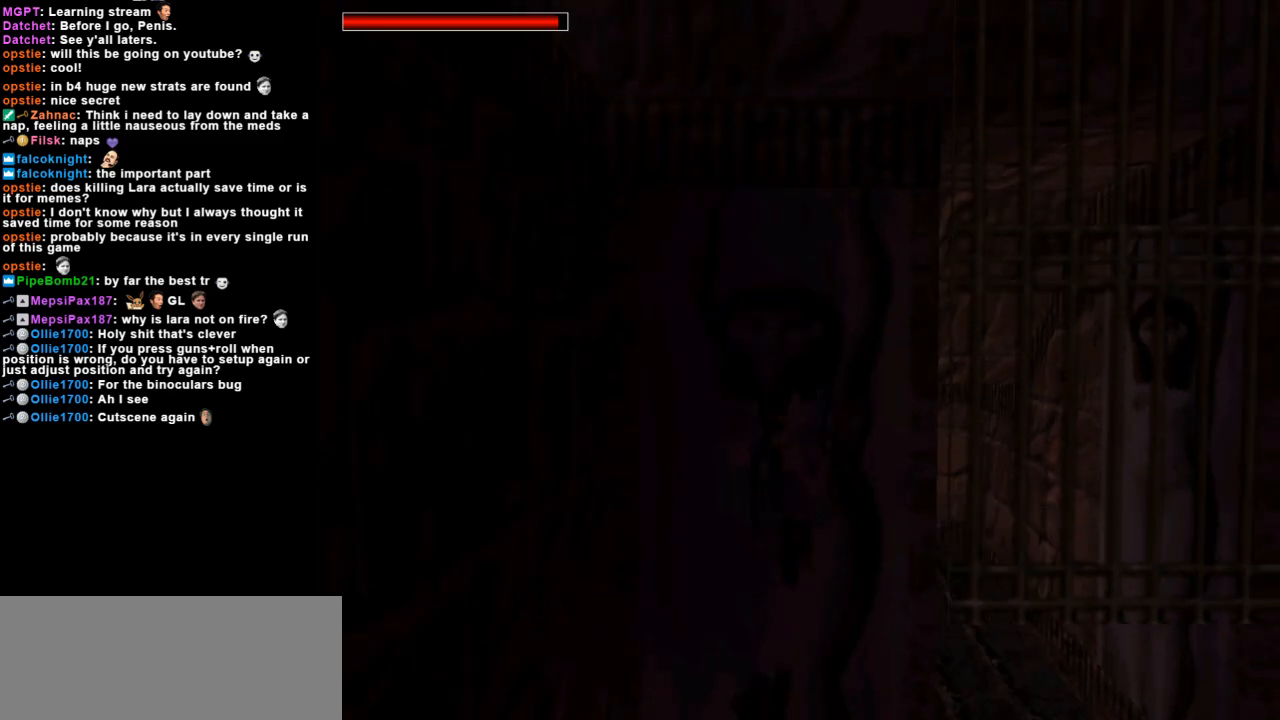
{"keys": [], "events": []}
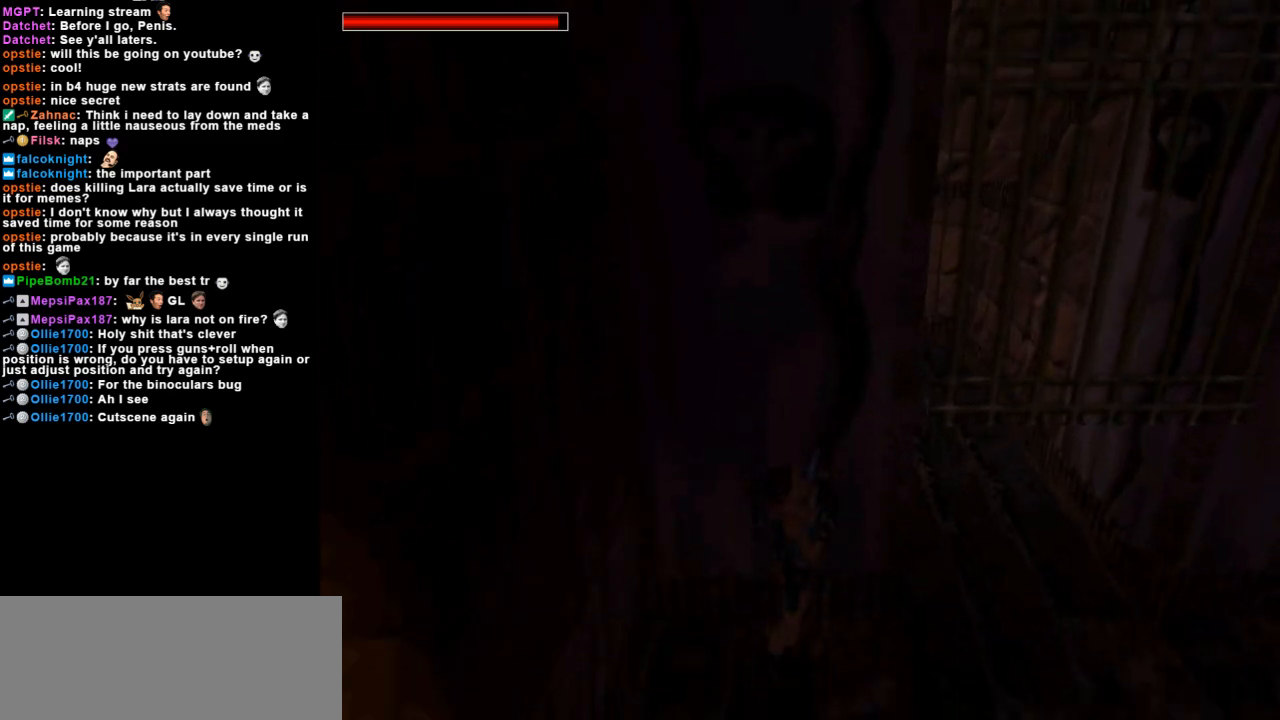
{"keys": ["up"], "events": [[233, "up", "down"], [300, "right", "down"], [500, "right", "up"]]}